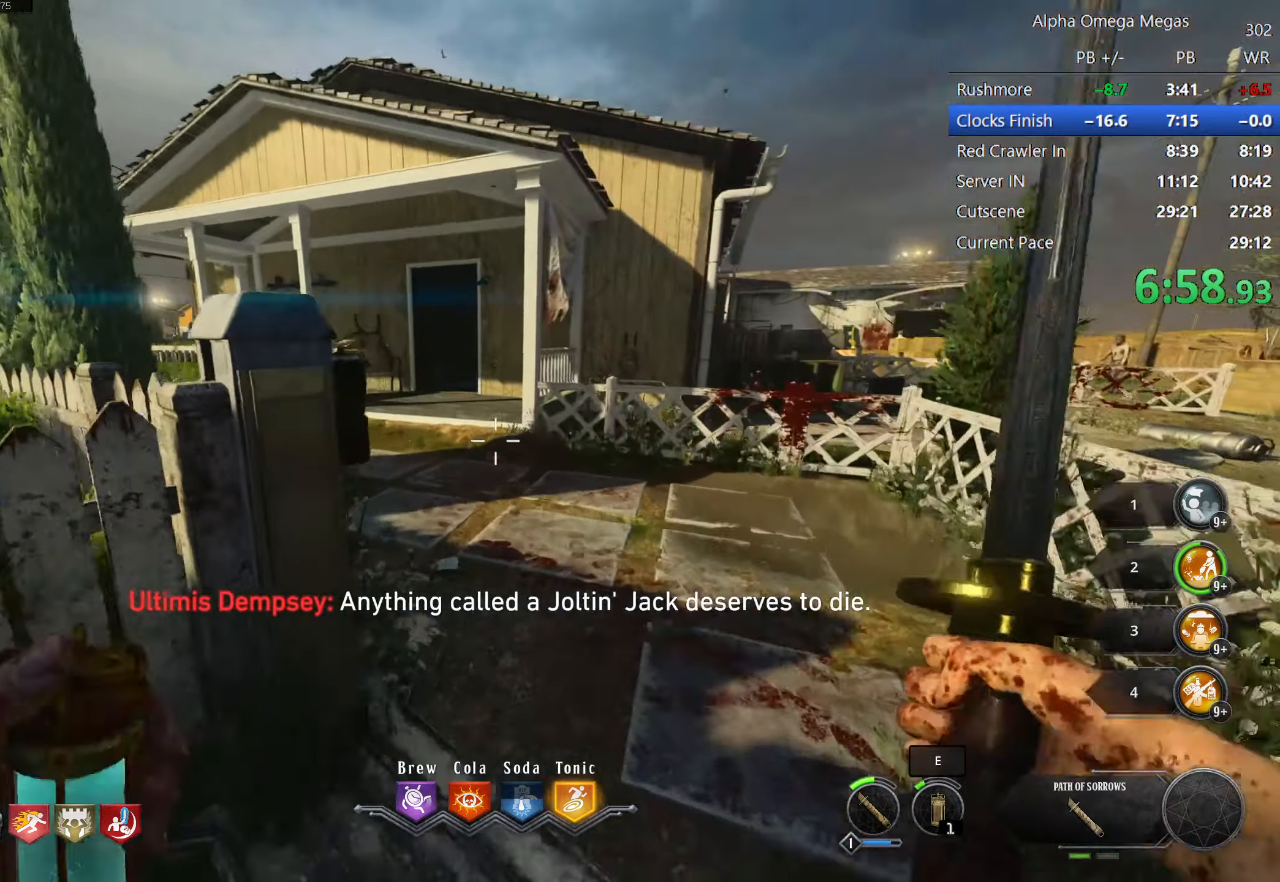
Gameplay with keyboard and mouse; each line is a JSON object with the keys and mouse buttons held at the frame after it. "events" lists presses ("down") and releases ("up") of "1", "2", "3", "4", "5", "a", "alt", "b", "c", "ctrl", "d", "e", "f", "g", "q", "r", "s", "shift", "space", "t", "tab", "tilde", "v", "w", "x", "z", "mouse_left", "mouse_wheel", "mouse_right", "mouse_mb4" and "mouse_mb5" between this image and that frame as [ms after this image, input, new state], when the widget could be followed in between. "mouse_left", "mouse_wheel", "mouse_right", "mouse_mb4", "mouse_mb5" = the "left", "wheel", "right", "mb4", "mb5" buttons of the "mouse" list. No other keys are recorded. "wheel" means that the mouse wheel is clicked or scrolled. Mouse movement is not recorded.
{"keys": ["d", "s"], "mouse": [], "events": [[50, "shift", "up"], [100, "w", "up"], [200, "s", "down"], [267, "d", "up"], [467, "d", "down"]]}
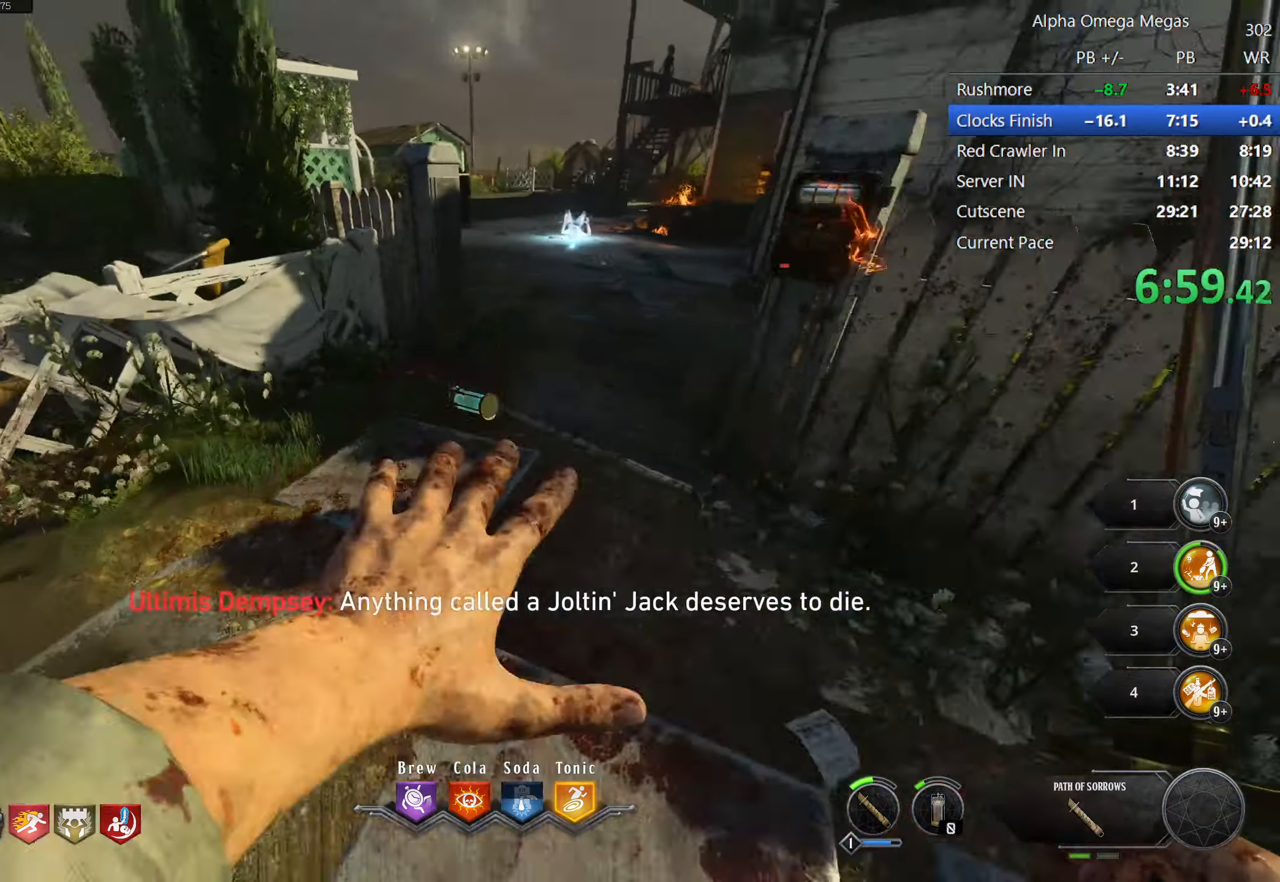
{"keys": ["shift", "w"], "mouse": [], "events": [[17, "s", "up"], [167, "shift", "down"], [167, "w", "down"], [267, "d", "up"], [450, "d", "down"], [500, "d", "up"]]}
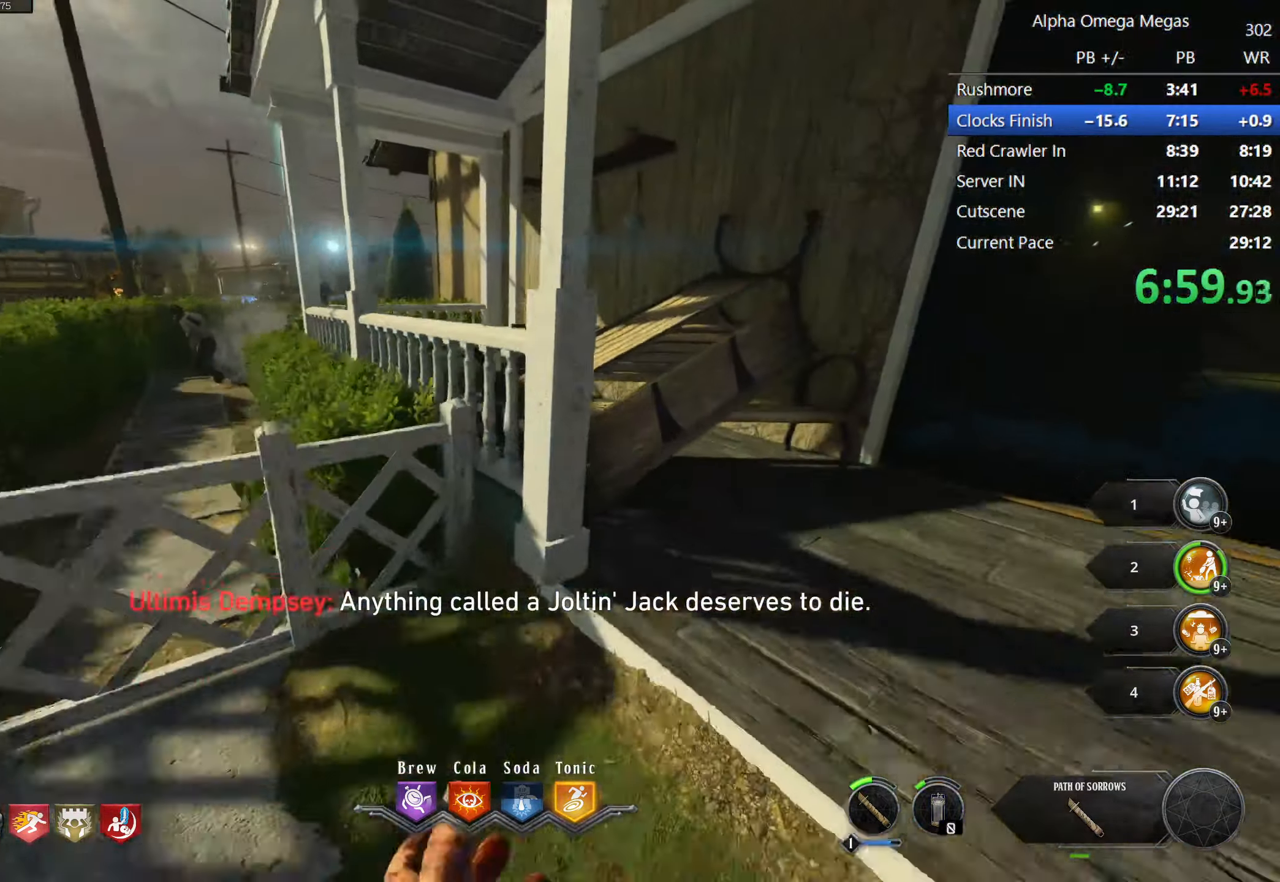
{"keys": ["w"], "mouse": [], "events": [[33, "d", "down"], [417, "d", "up"], [500, "shift", "up"]]}
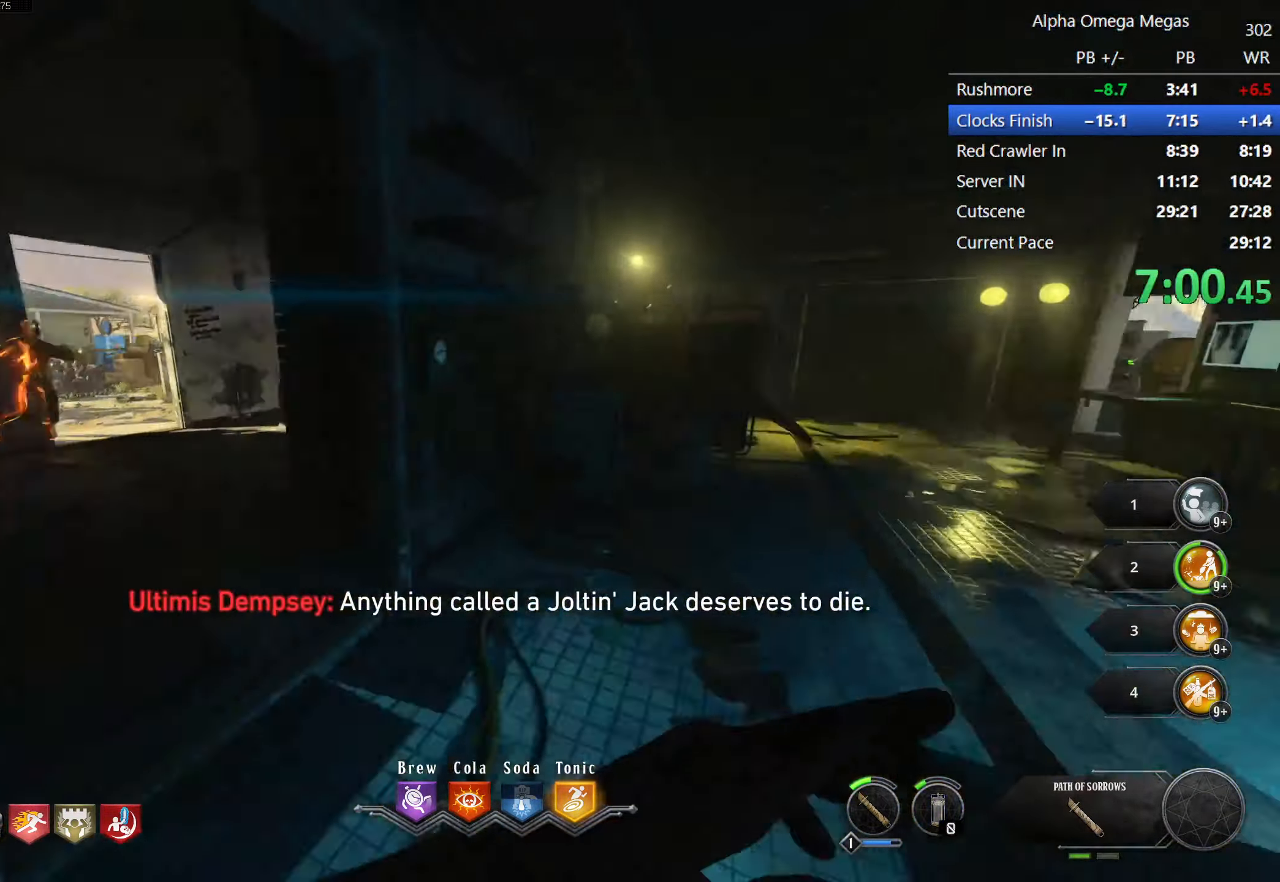
{"keys": [], "mouse": [], "events": [[100, "d", "down"], [200, "w", "up"], [250, "d", "up"]]}
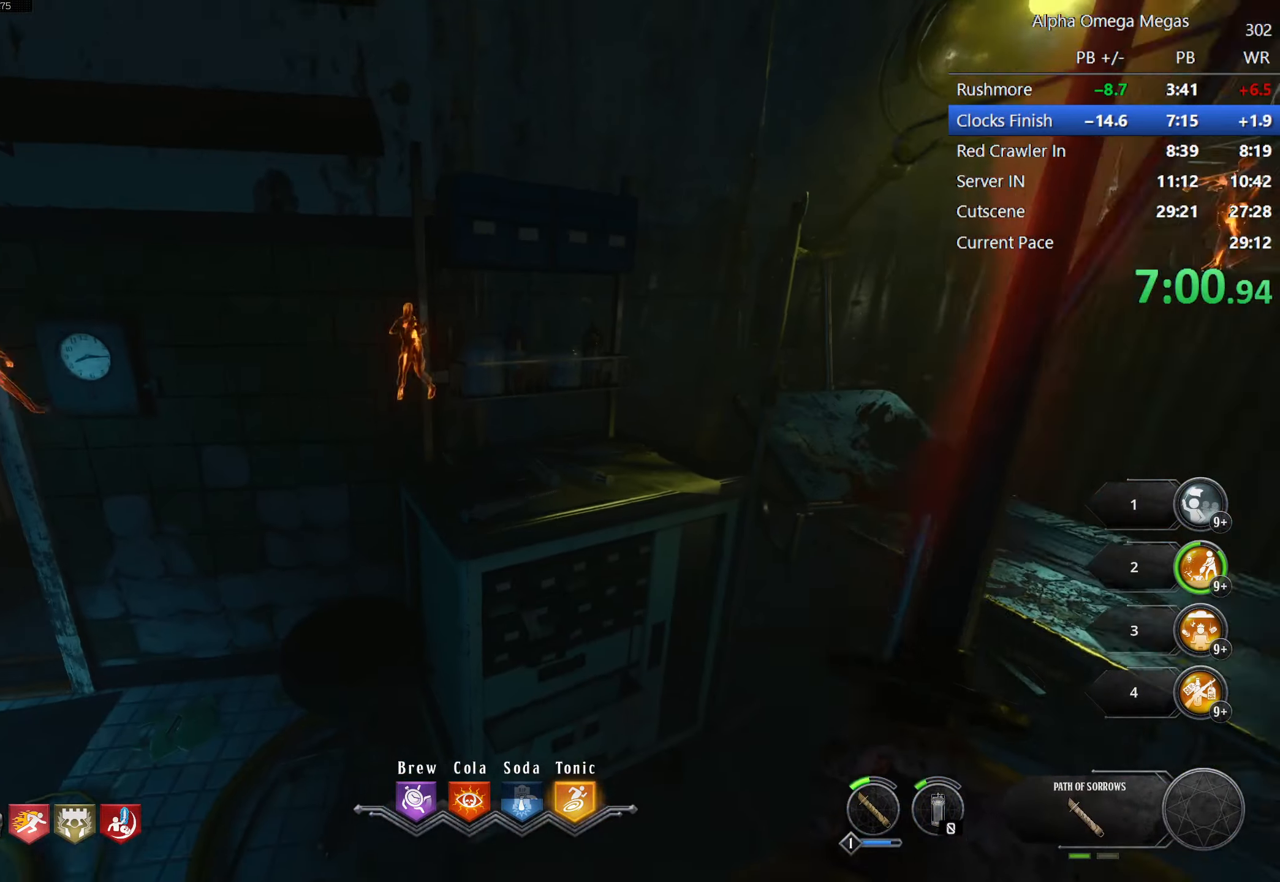
{"keys": [], "mouse": [], "events": [[317, "w", "down"], [450, "w", "up"]]}
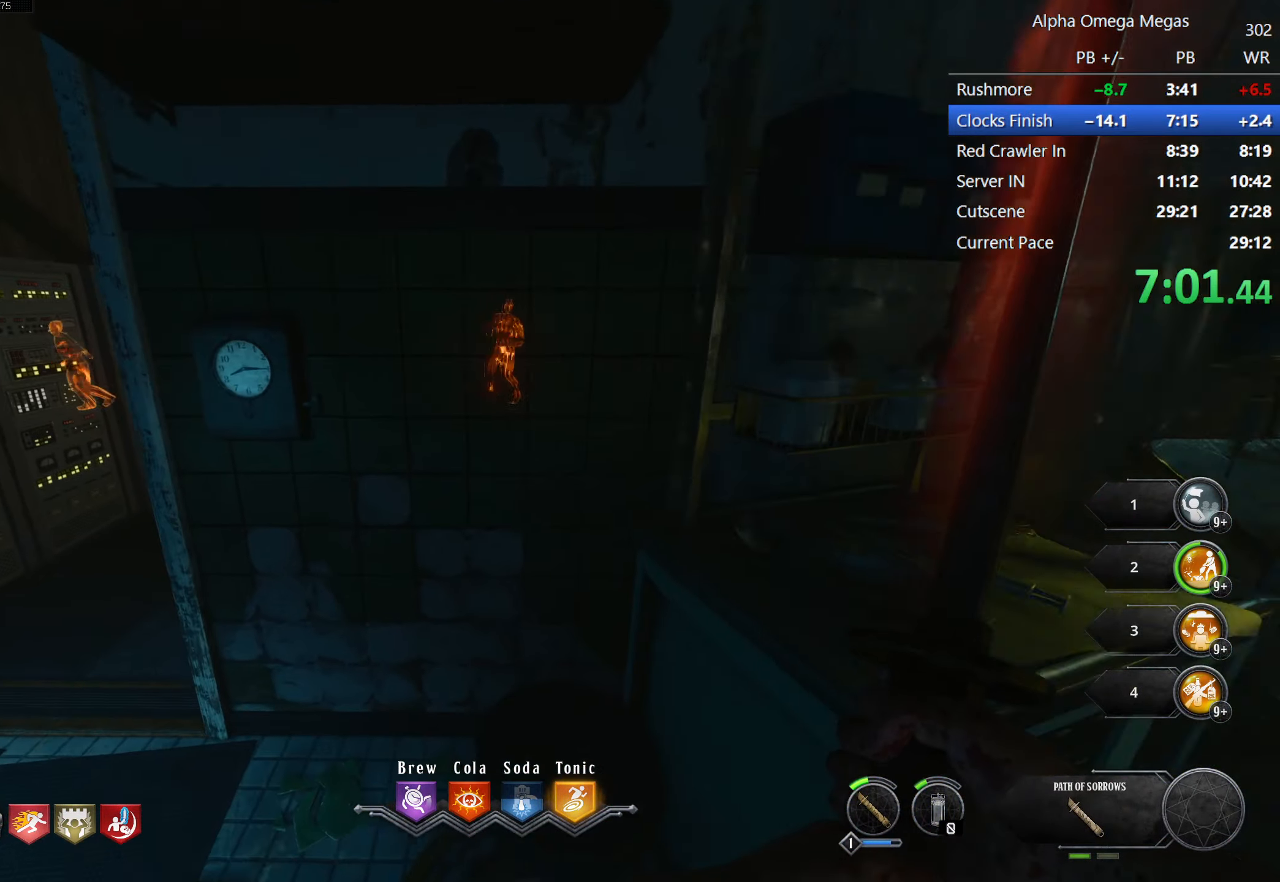
{"keys": [], "mouse": [], "events": [[167, "w", "down"], [283, "w", "up"]]}
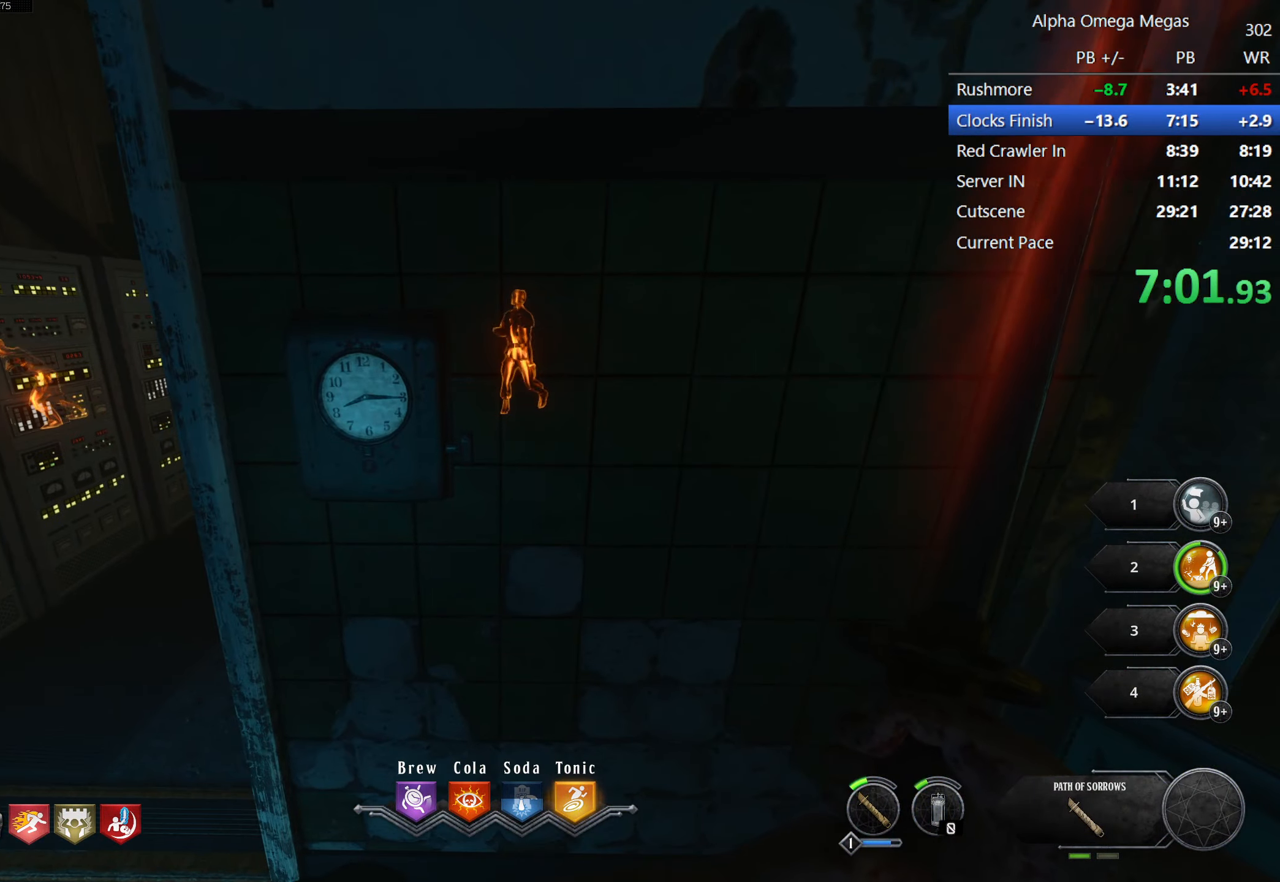
{"keys": [], "mouse": [], "events": [[150, "w", "down"], [233, "w", "up"]]}
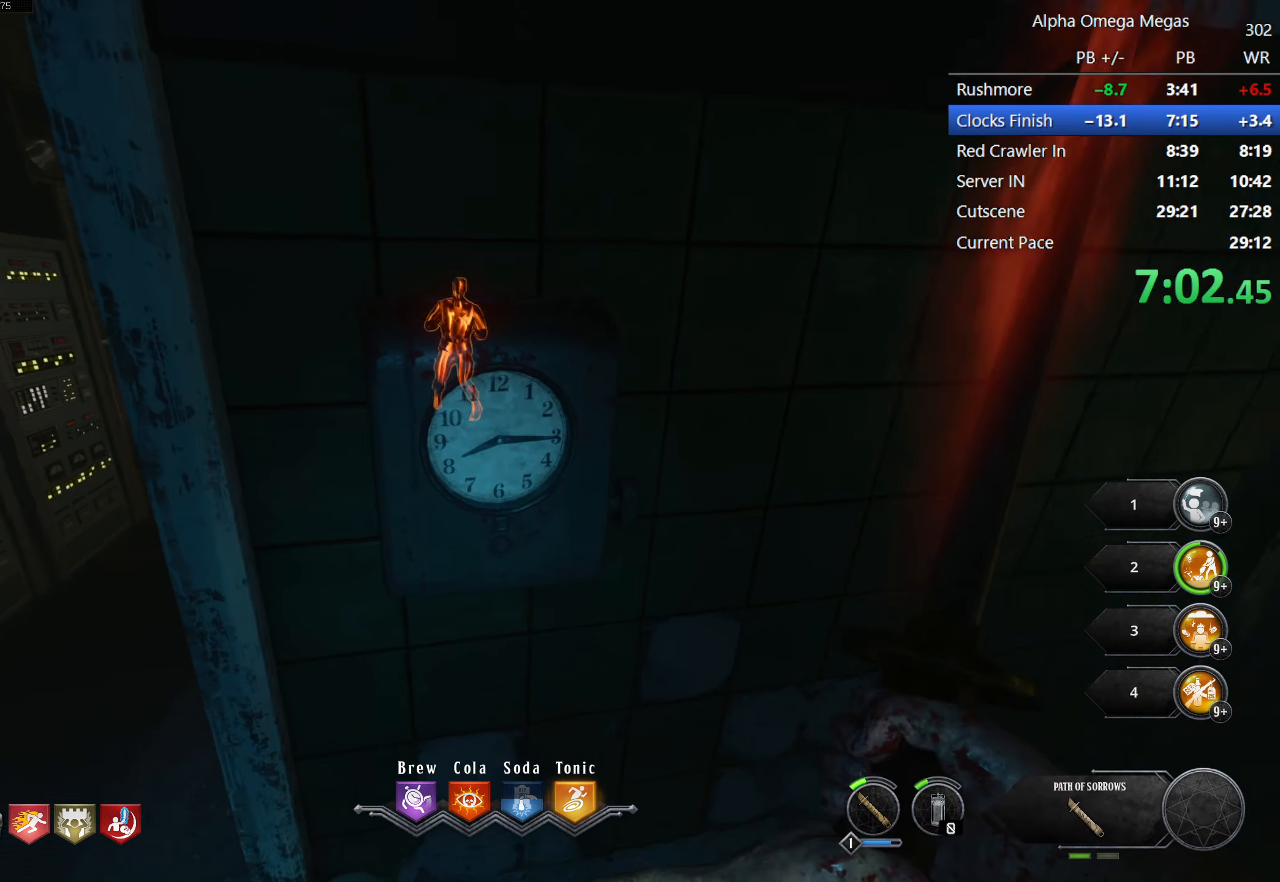
{"keys": [], "mouse": [], "events": []}
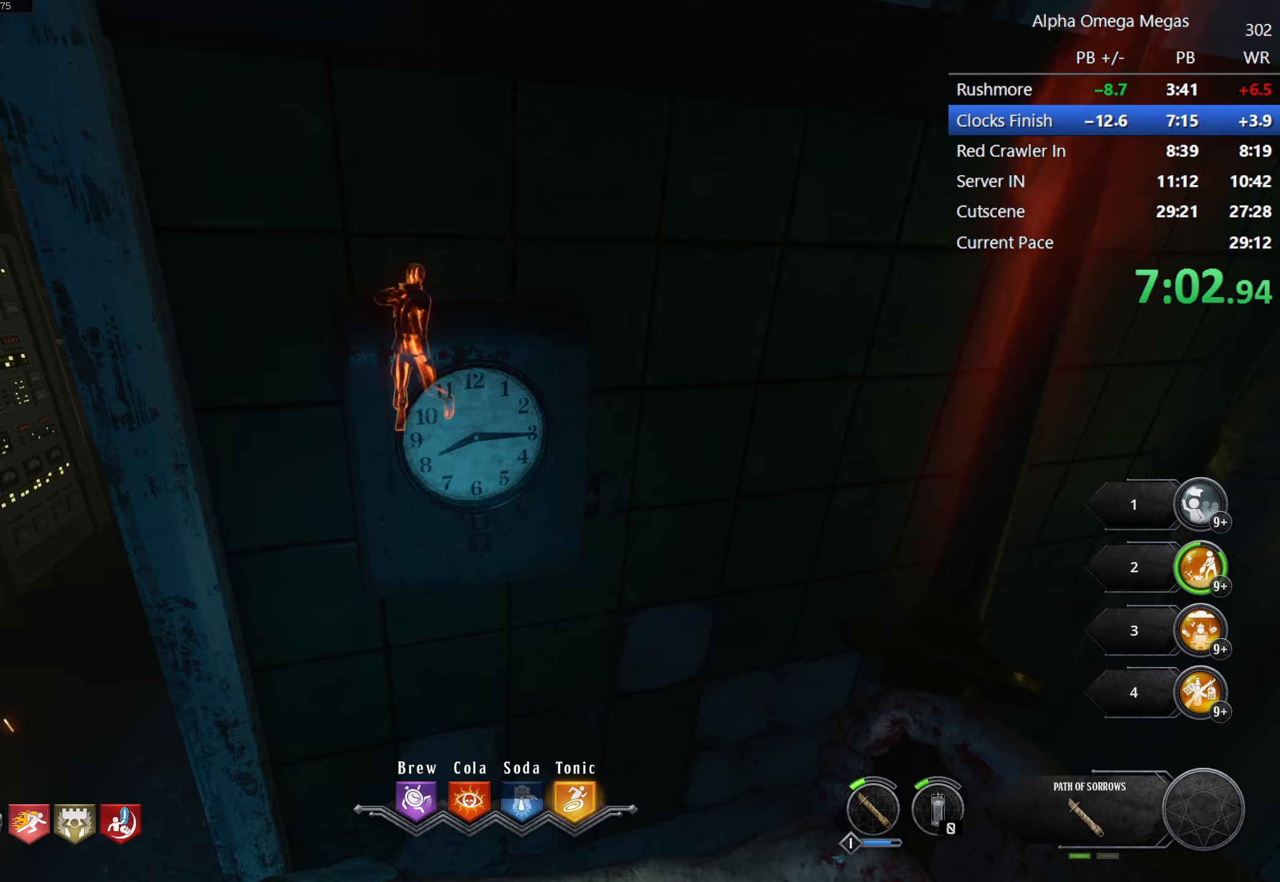
{"keys": [], "mouse": [], "events": []}
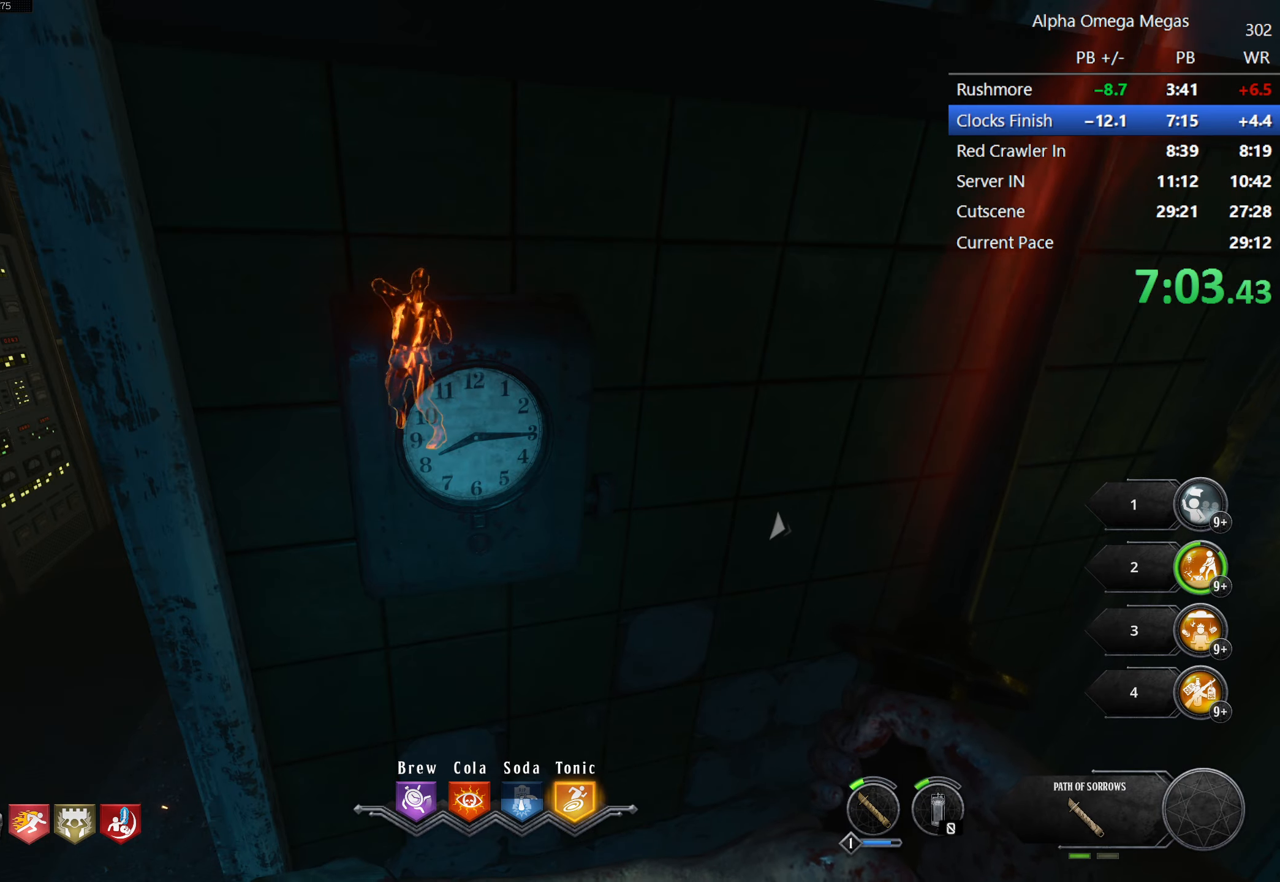
{"keys": ["f"], "mouse": [], "events": [[150, "f", "down"]]}
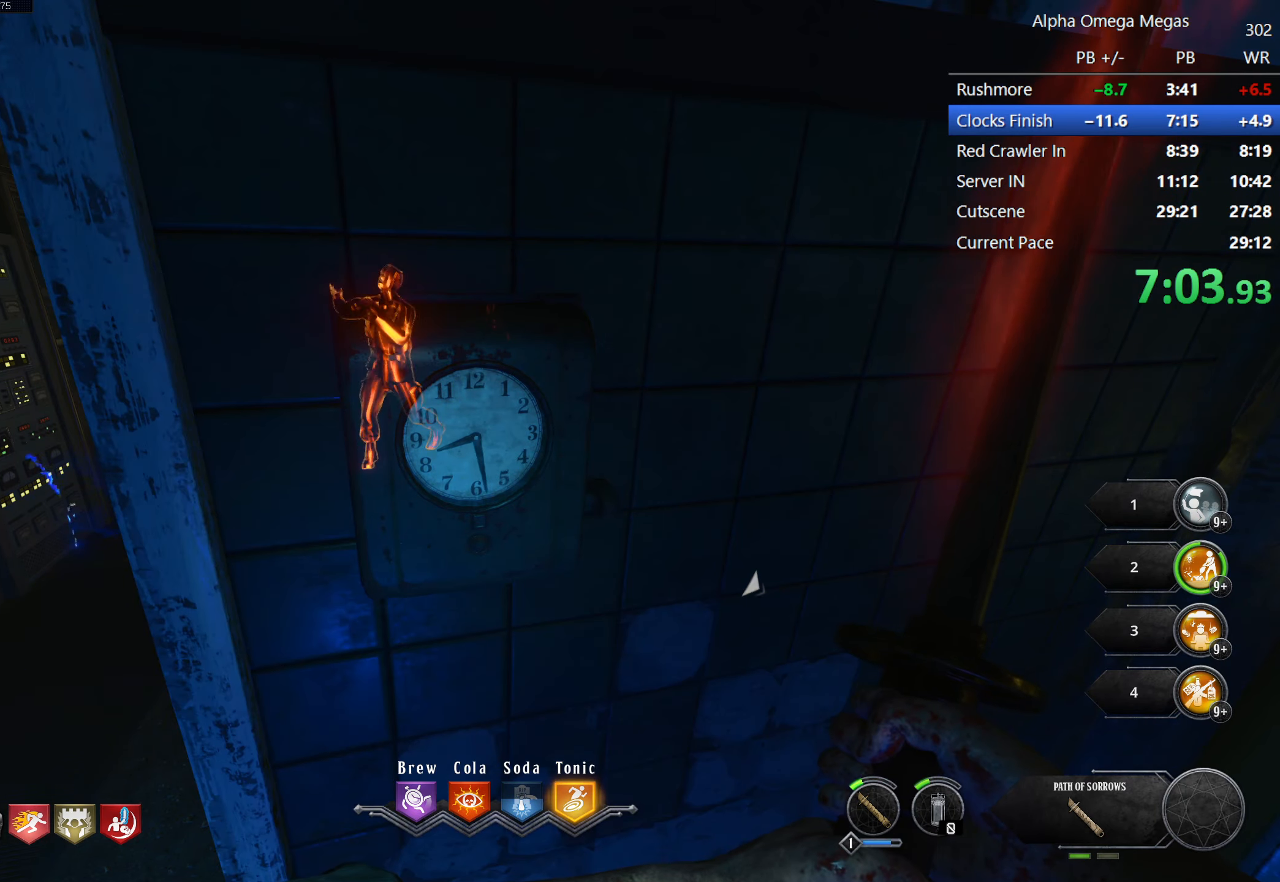
{"keys": ["f"], "mouse": [], "events": []}
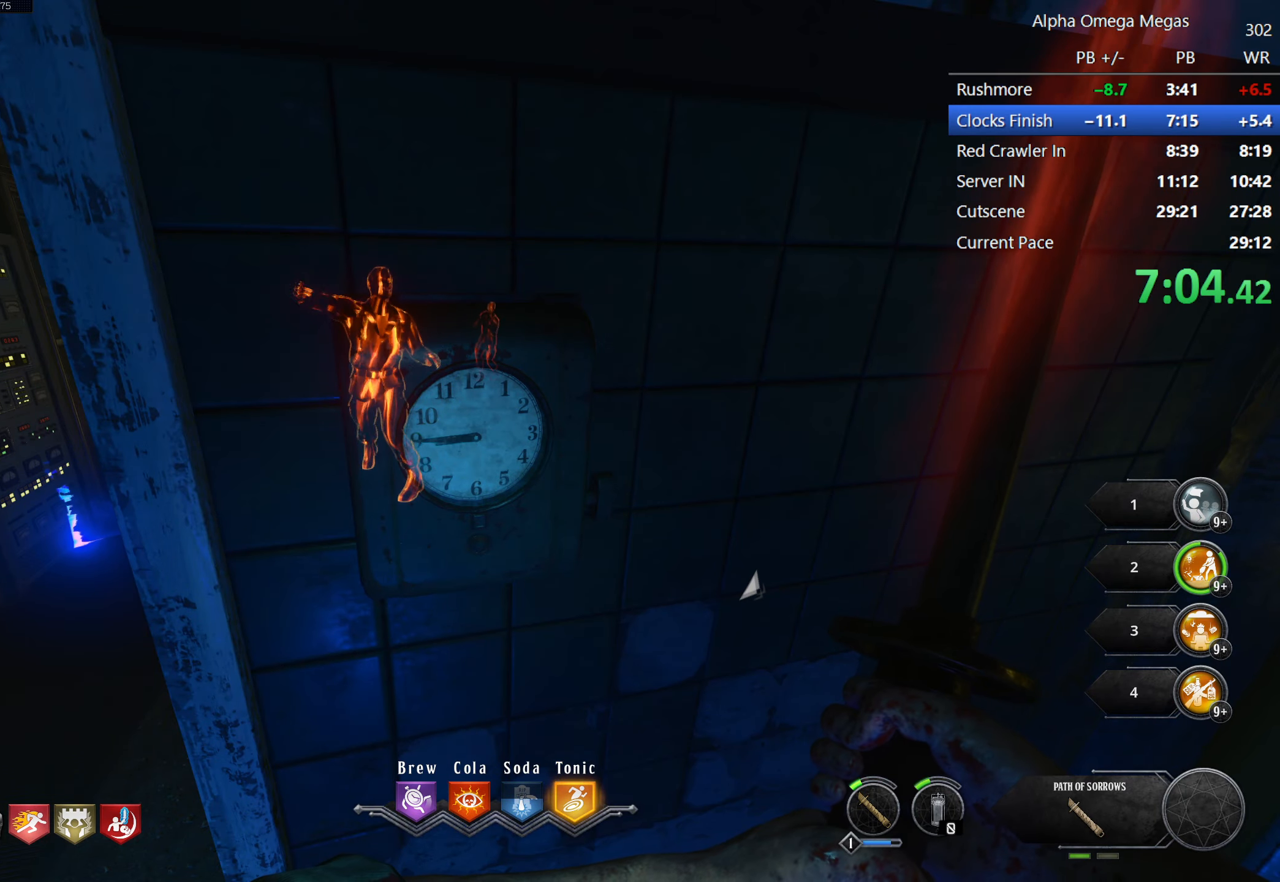
{"keys": ["d"], "mouse": ["left"], "events": [[317, "f", "up"], [417, "d", "down"], [467, "mouse_left", "down"]]}
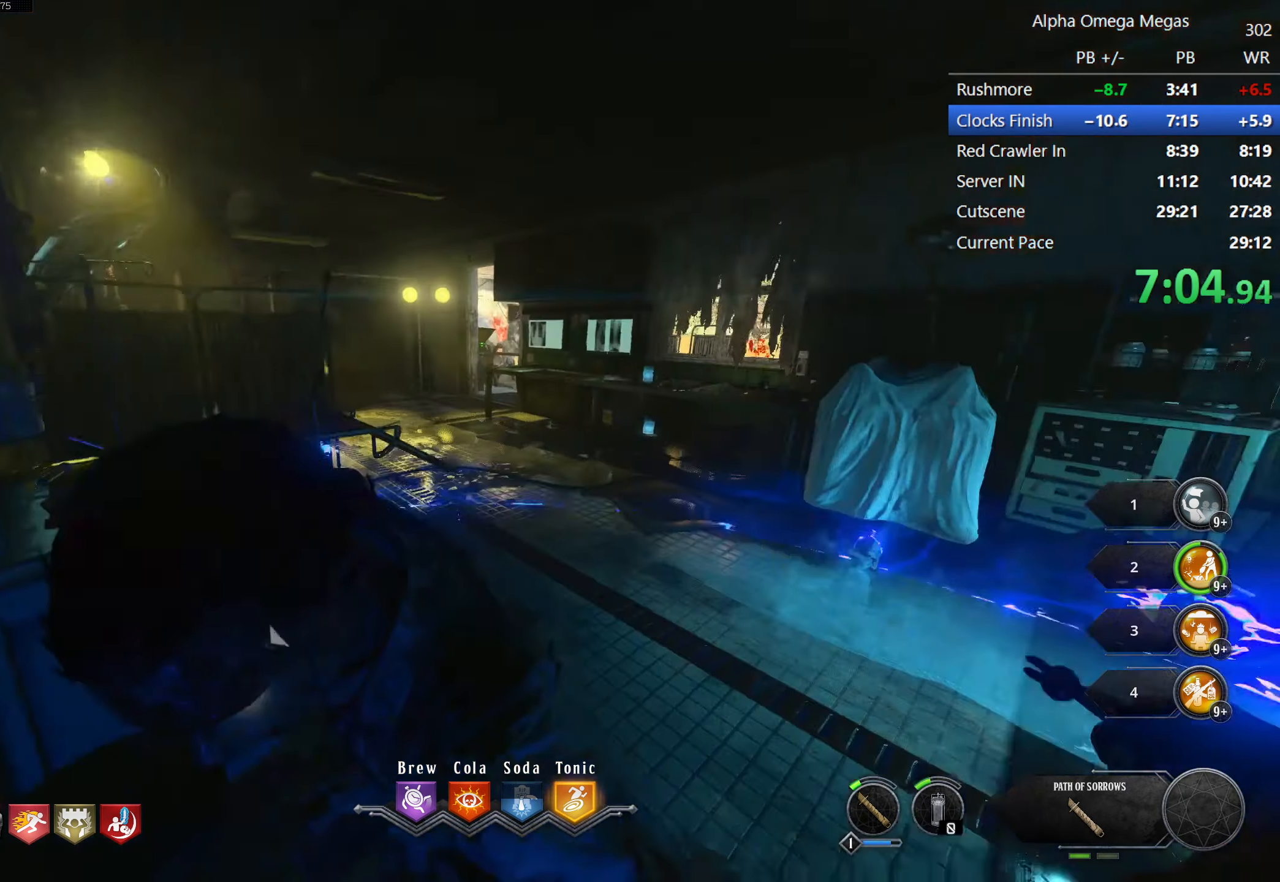
{"keys": ["shift", "w"], "mouse": [], "events": [[50, "mouse_left", "up"], [50, "w", "down"], [117, "d", "up"], [117, "shift", "down"], [150, "mouse_left", "down"], [234, "mouse_left", "up"], [334, "mouse_left", "down"], [417, "mouse_left", "up"]]}
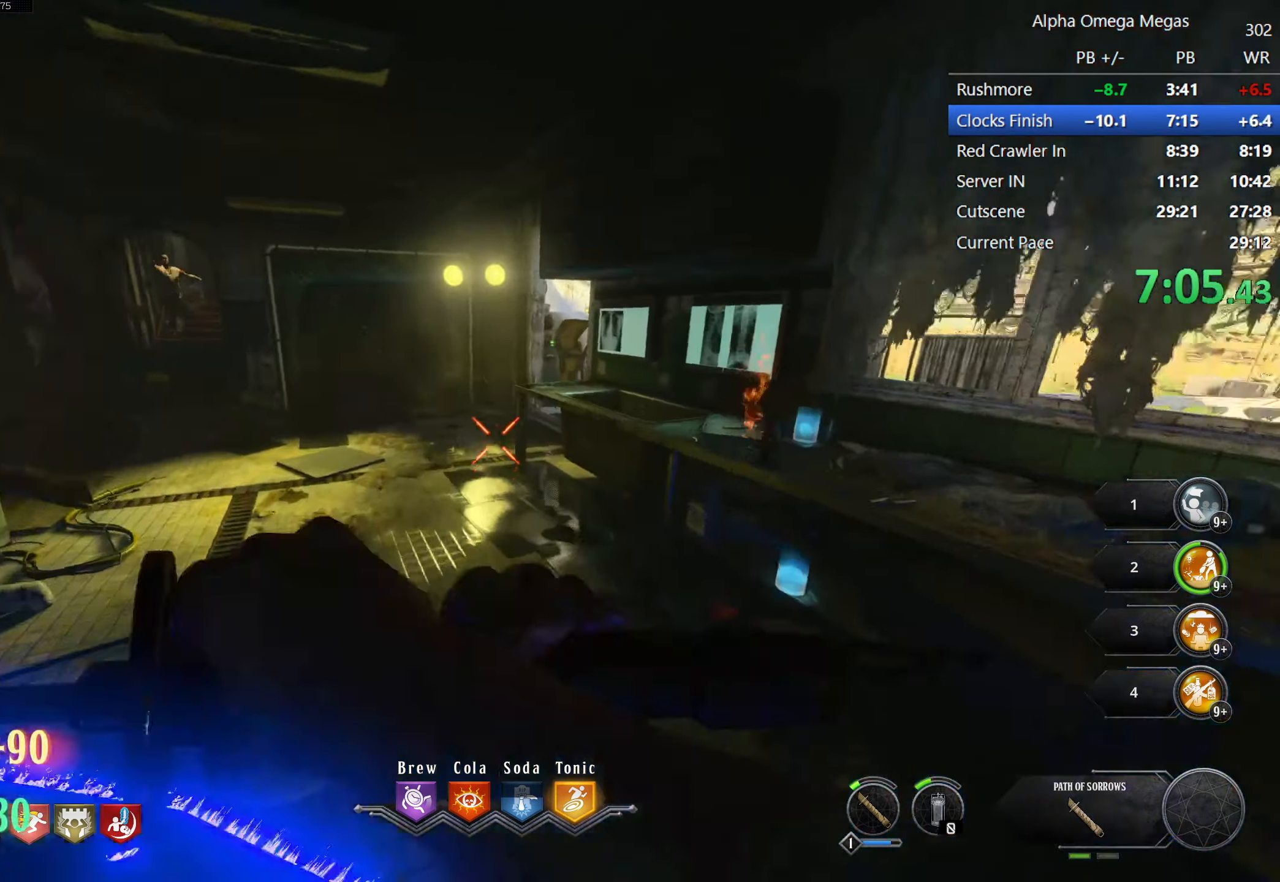
{"keys": ["shift", "w"], "mouse": [], "events": [[117, "a", "down"], [217, "a", "up"]]}
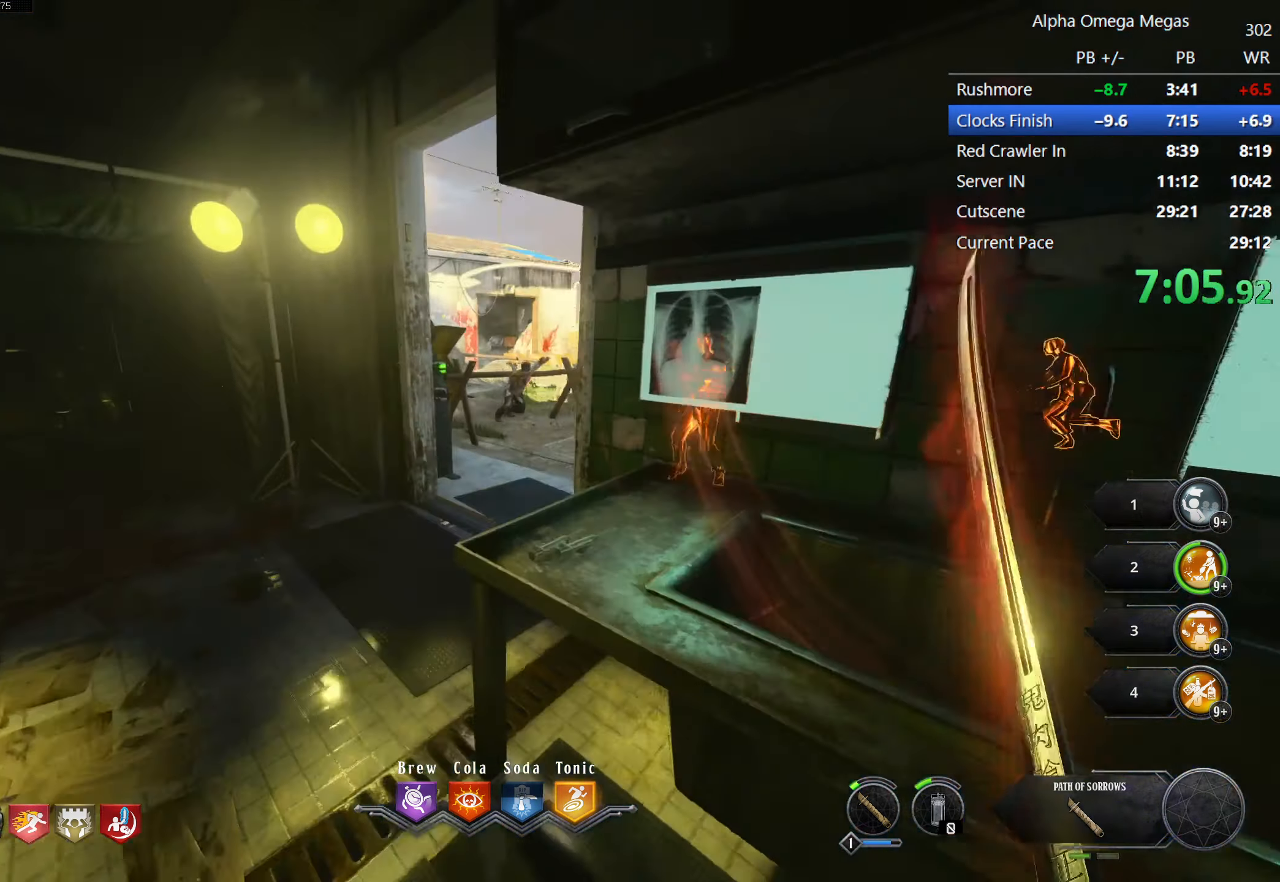
{"keys": ["shift", "w"], "mouse": ["left"], "events": [[84, "a", "down"], [184, "a", "up"], [184, "d", "down"], [184, "mouse_left", "down"], [317, "mouse_left", "up"], [367, "d", "up"], [417, "mouse_left", "down"]]}
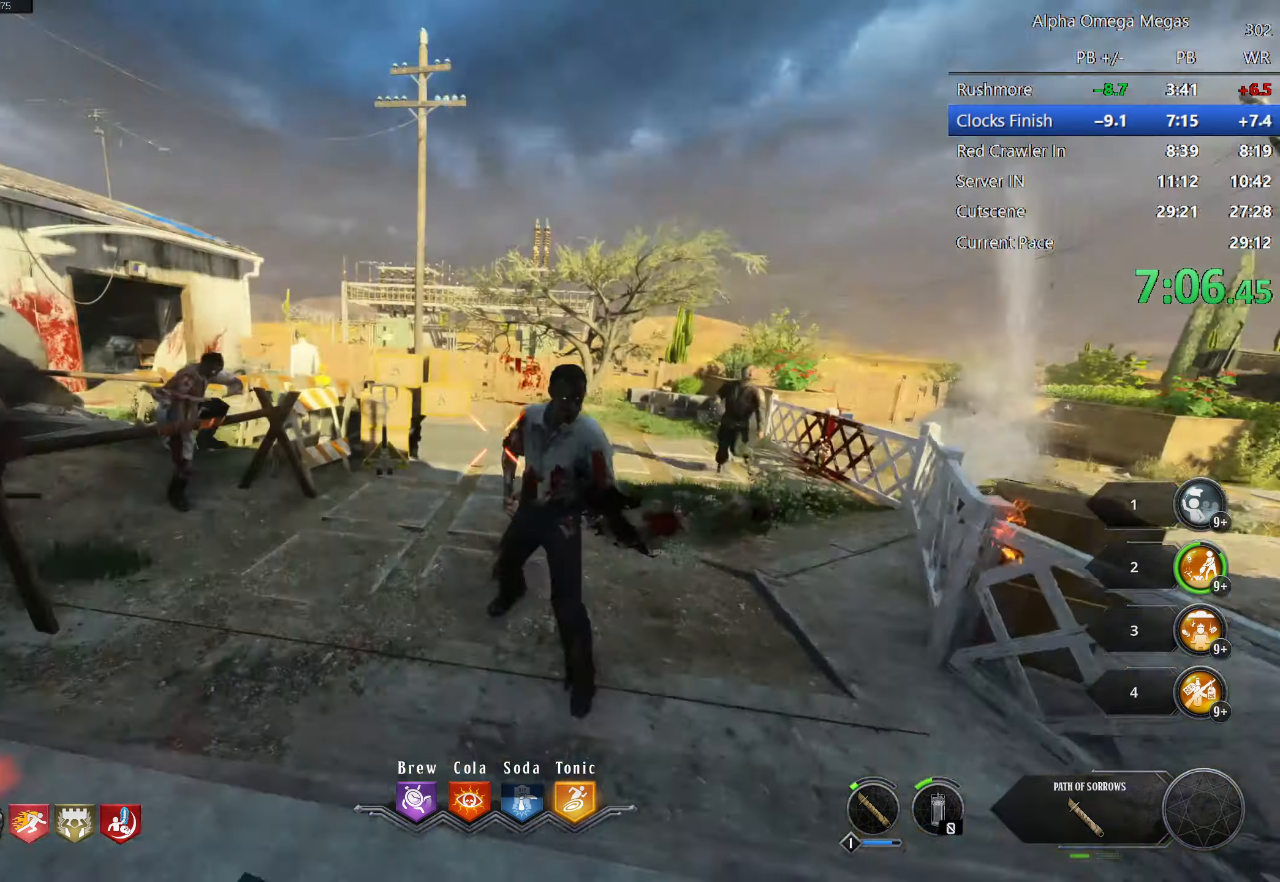
{"keys": ["shift", "w"], "mouse": [], "events": [[50, "mouse_left", "up"], [150, "mouse_left", "down"], [200, "a", "down"], [284, "mouse_left", "up"], [334, "a", "up"], [384, "mouse_left", "down"], [484, "mouse_left", "up"]]}
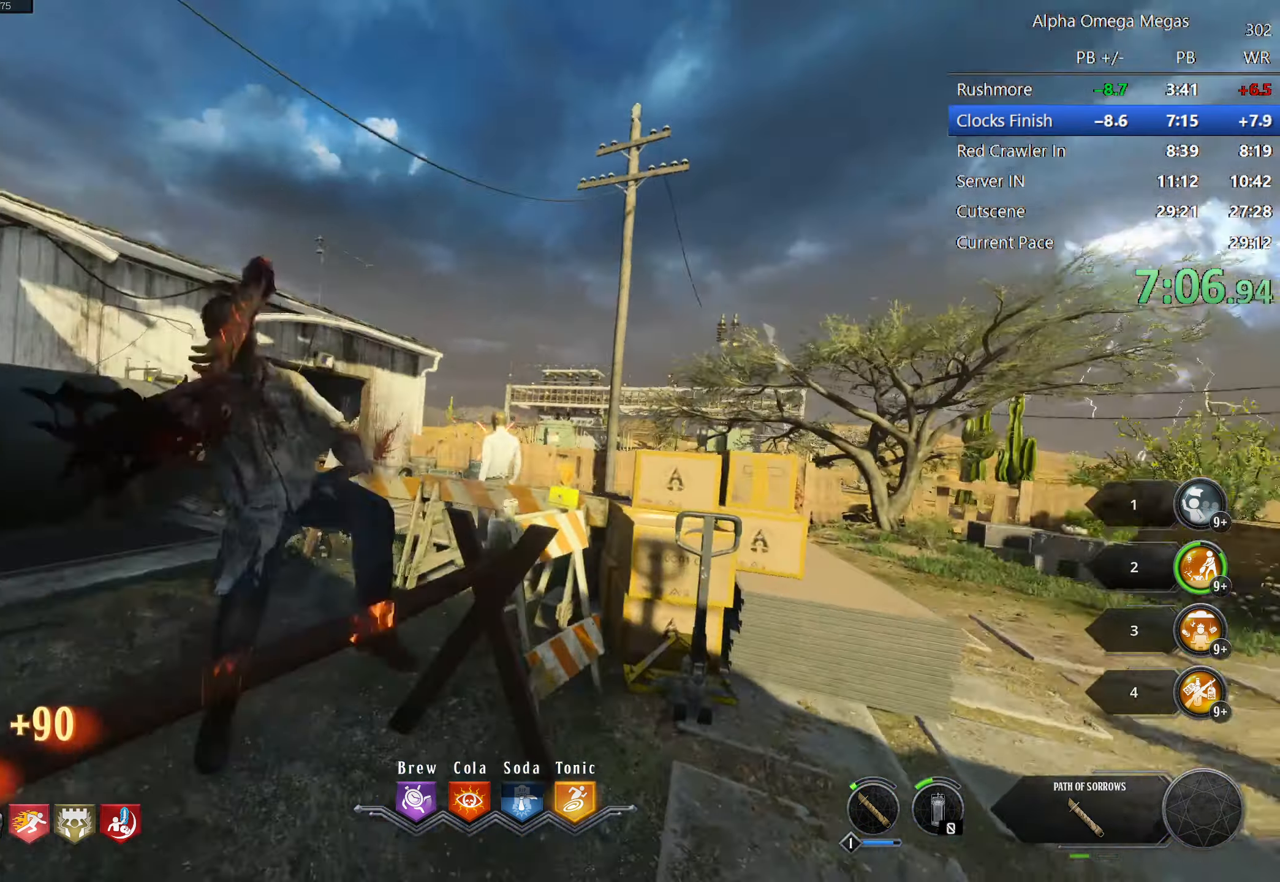
{"keys": ["d", "w"], "mouse": ["left"], "events": [[17, "d", "down"], [34, "shift", "up"], [67, "mouse_left", "down"], [167, "mouse_left", "up"], [450, "mouse_left", "down"]]}
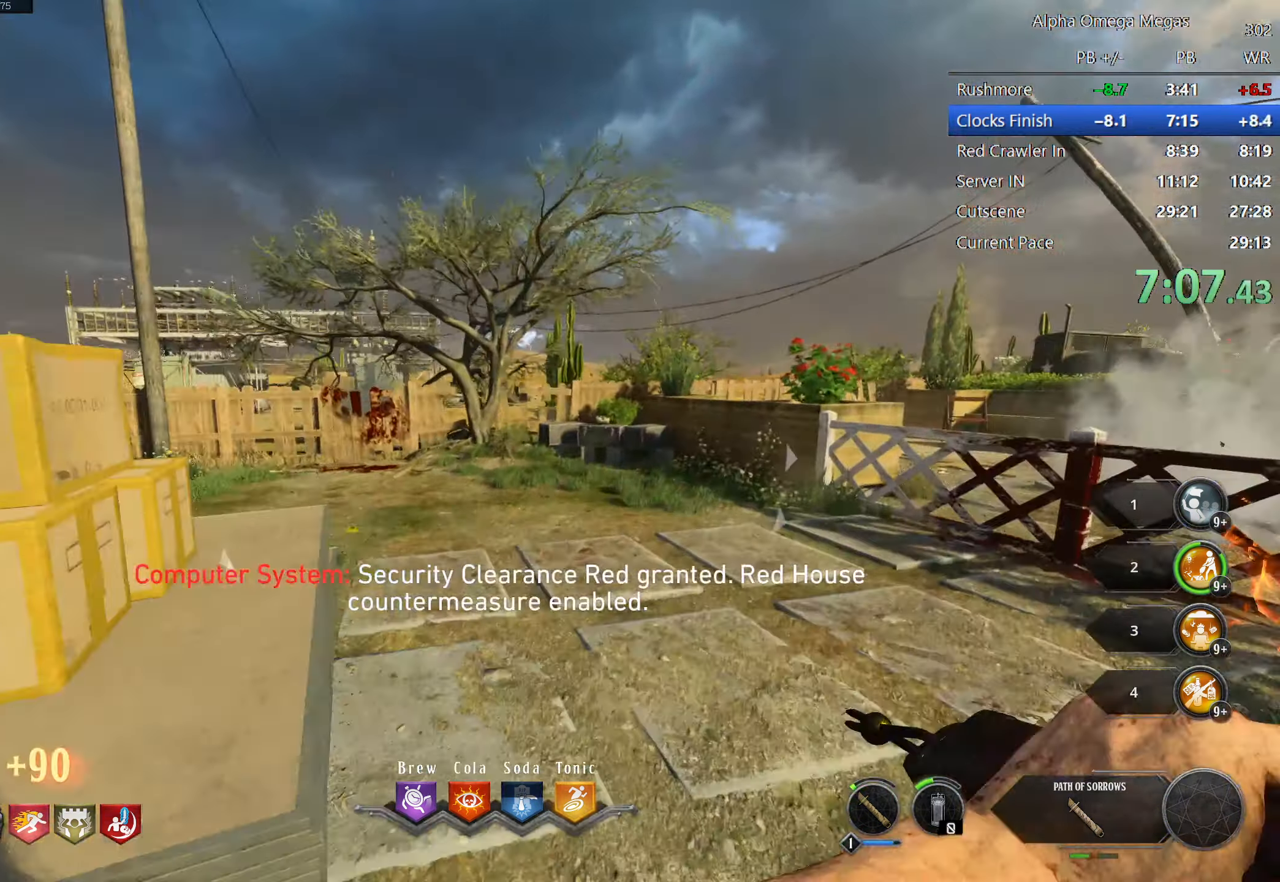
{"keys": ["d"], "mouse": ["left"], "events": [[34, "w", "up"], [84, "mouse_left", "up"], [267, "a", "down"], [317, "d", "up"], [417, "a", "up"], [417, "d", "down"], [466, "mouse_left", "down"]]}
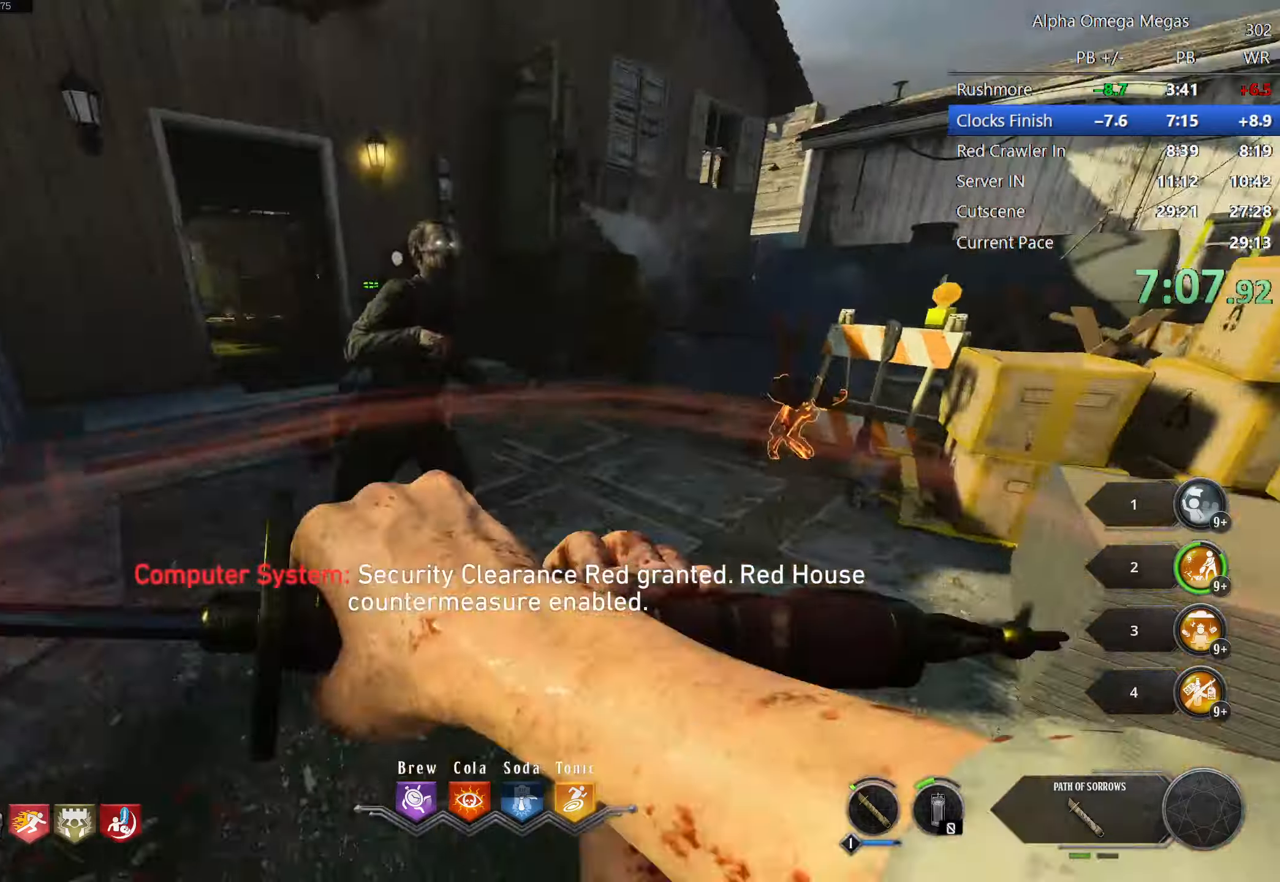
{"keys": ["d", "shift", "w"], "mouse": [], "events": [[50, "mouse_left", "up"], [150, "mouse_left", "down"], [233, "mouse_left", "up"], [483, "shift", "down"], [483, "w", "down"]]}
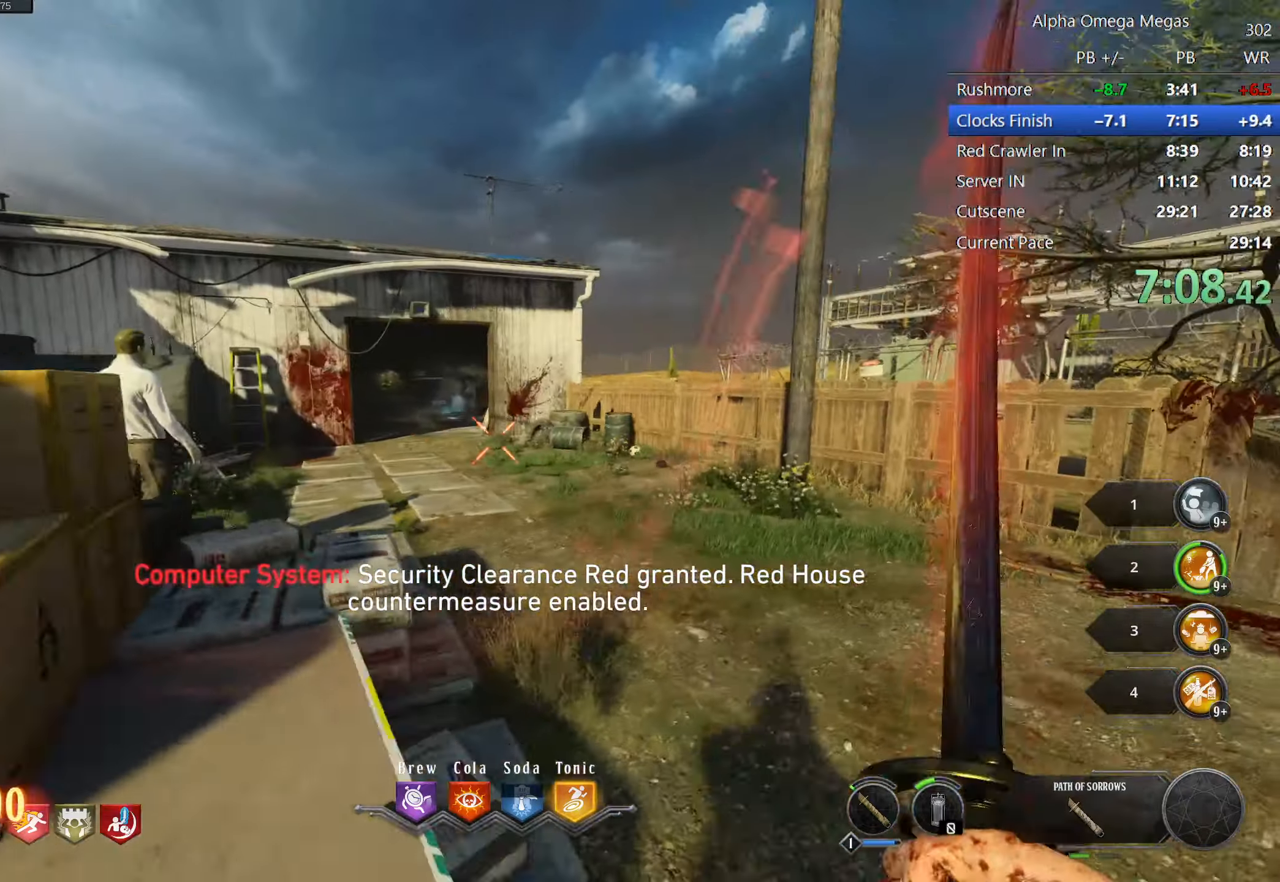
{"keys": ["shift", "w"], "mouse": [], "events": [[33, "d", "up"], [400, "a", "down"], [450, "a", "up"]]}
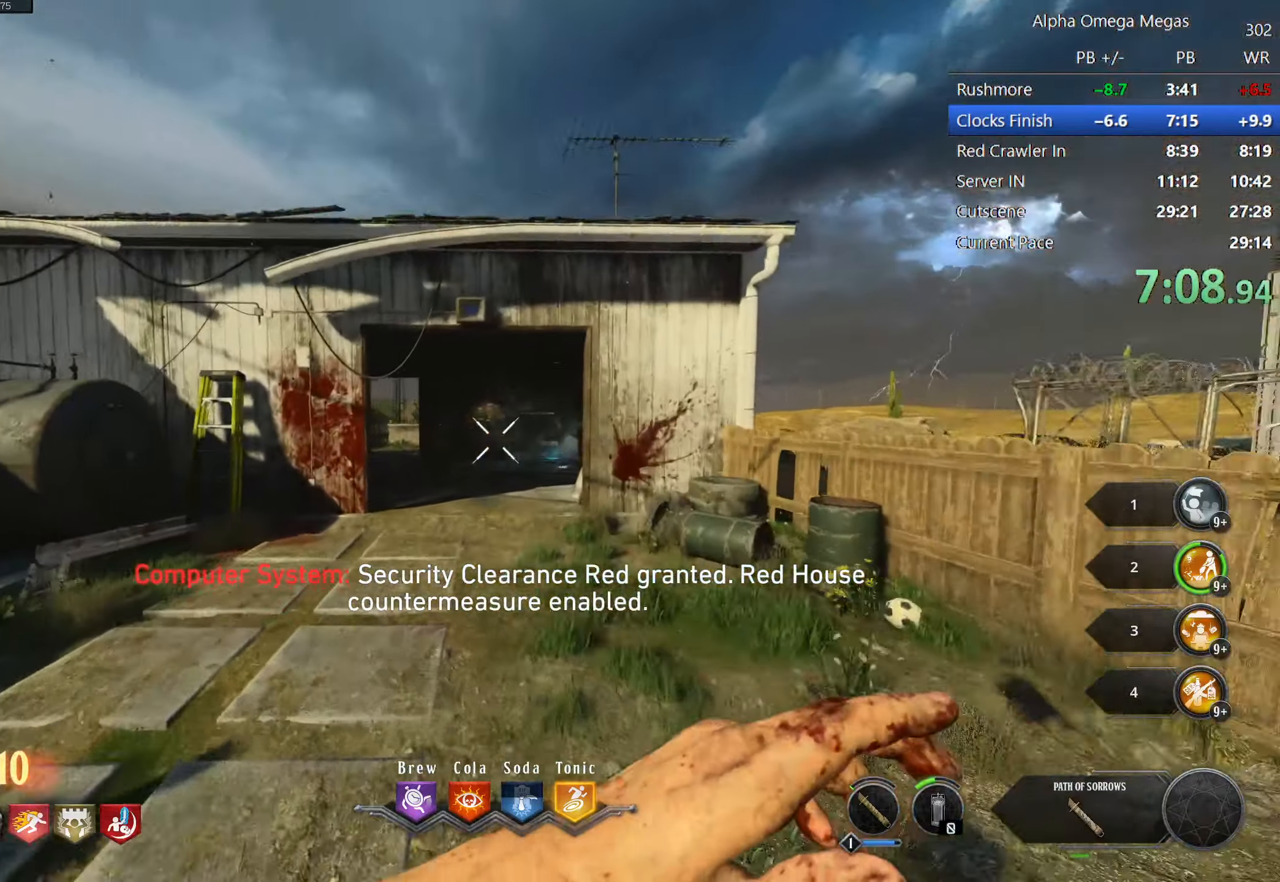
{"keys": ["a", "shift", "w"], "mouse": []}
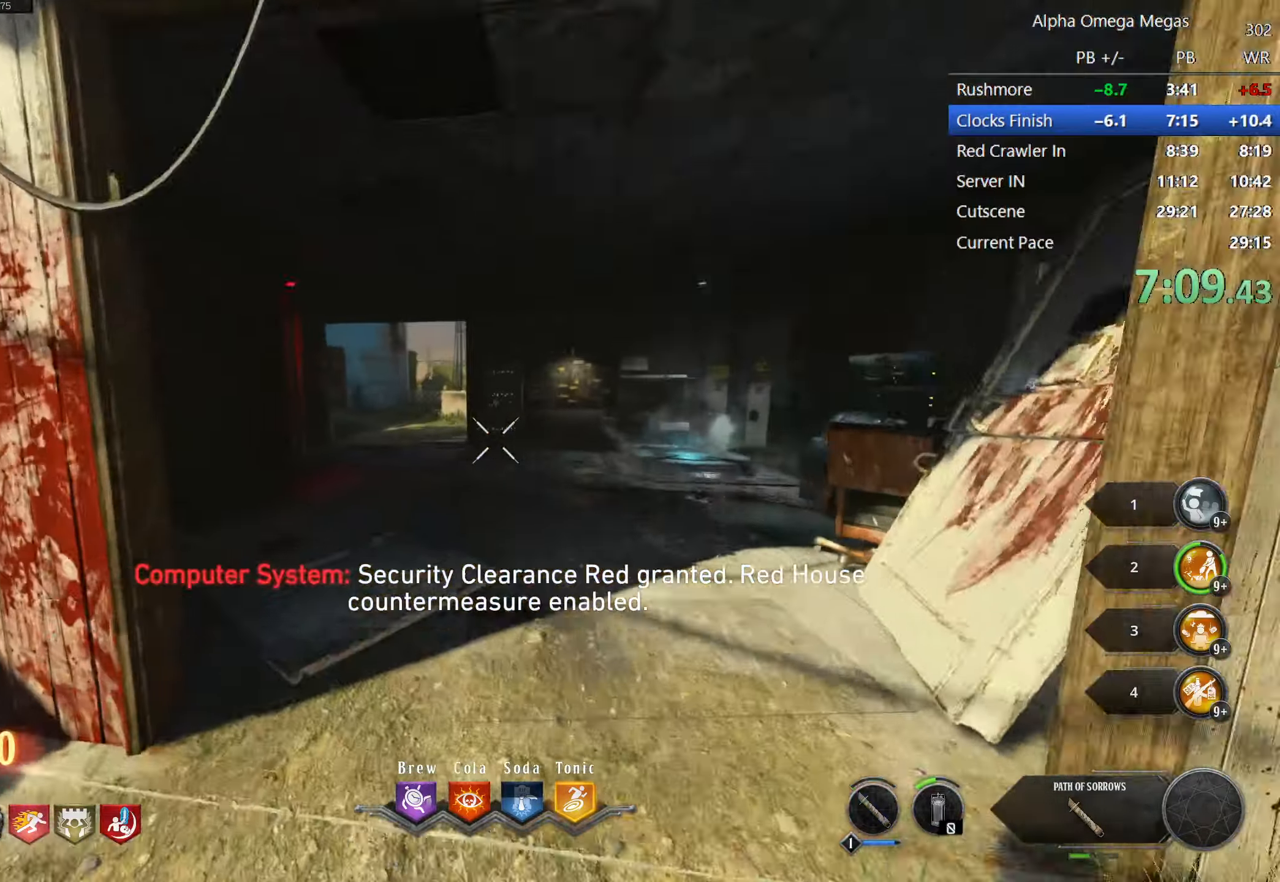
{"keys": ["shift", "w"], "mouse": [], "events": [[50, "a", "up"]]}
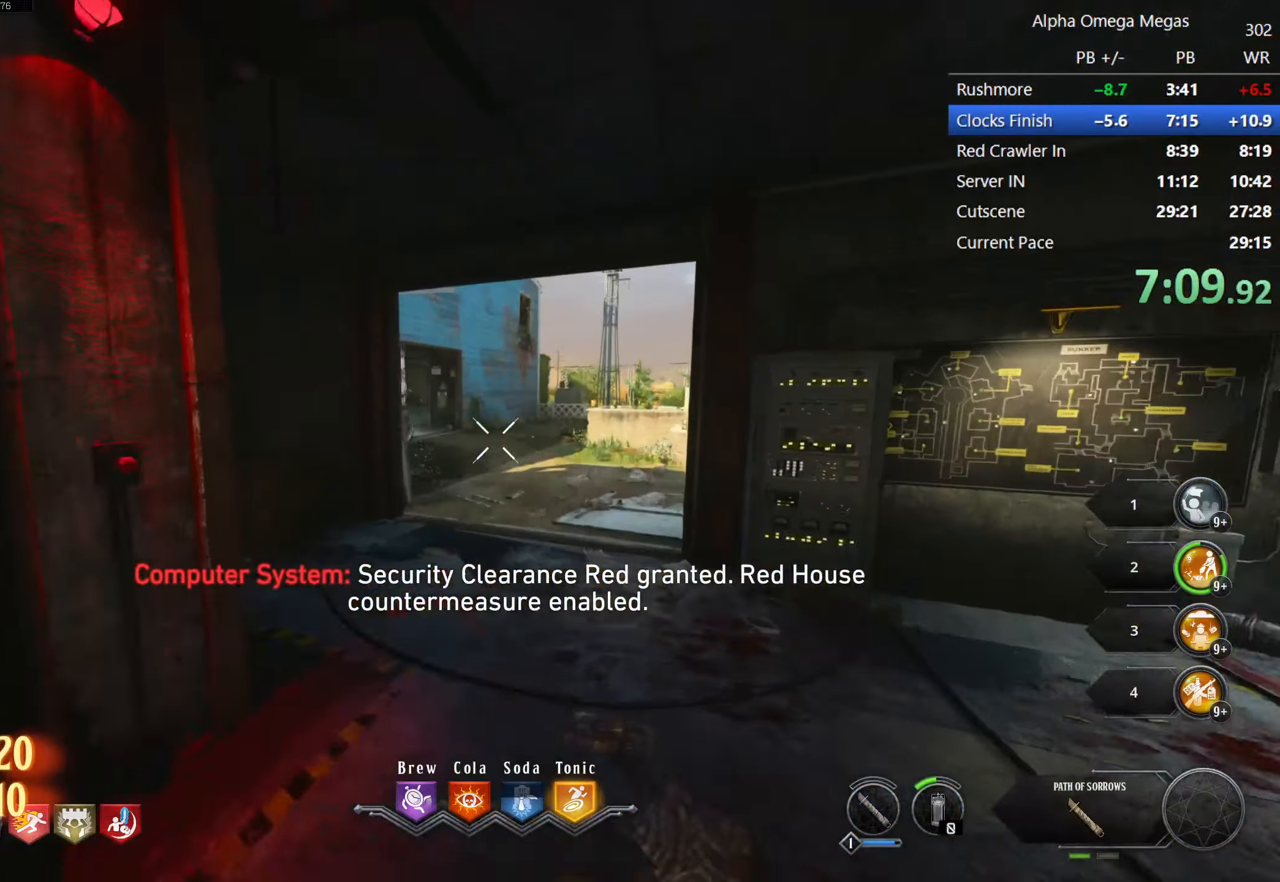
{"keys": ["shift", "w"], "mouse": [], "events": []}
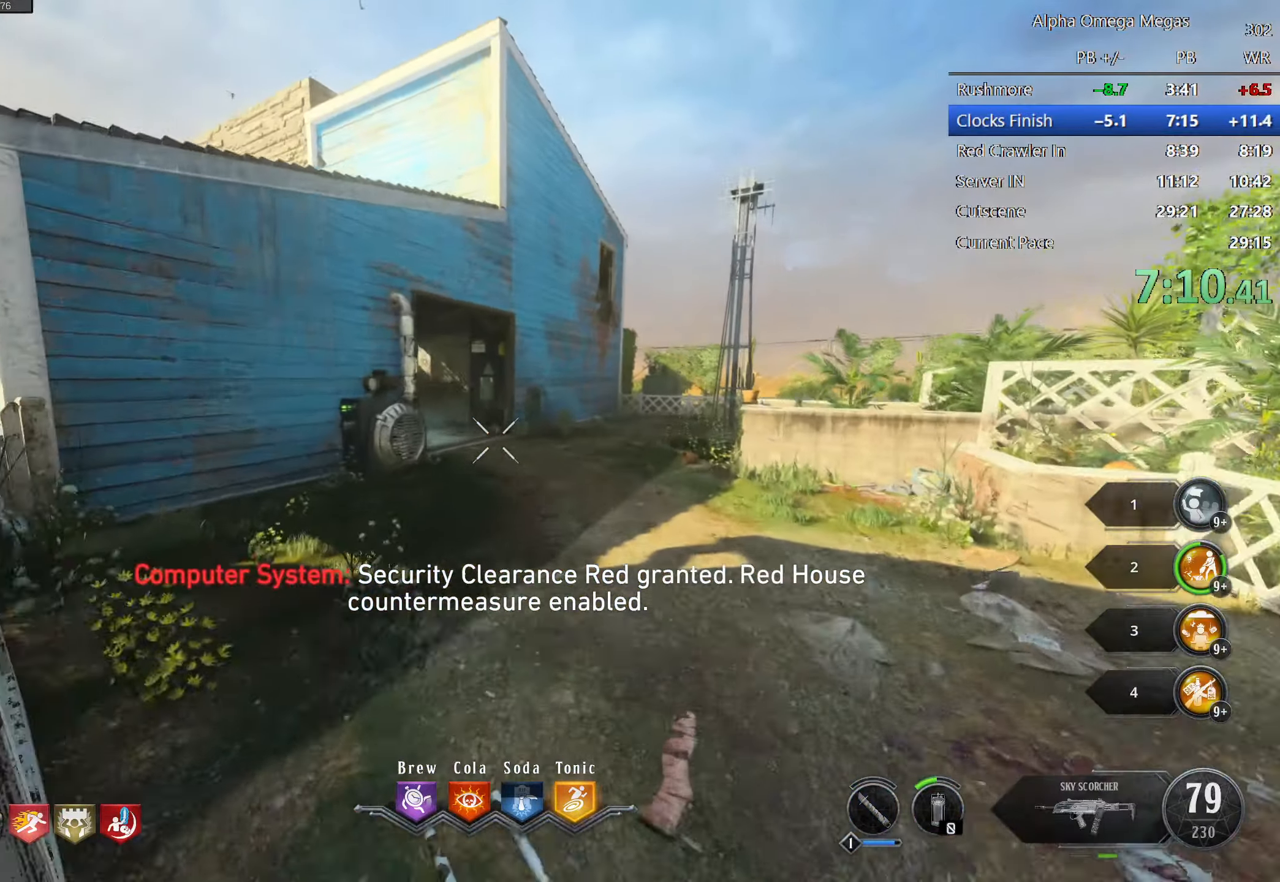
{"keys": ["shift", "w"], "mouse": [], "events": []}
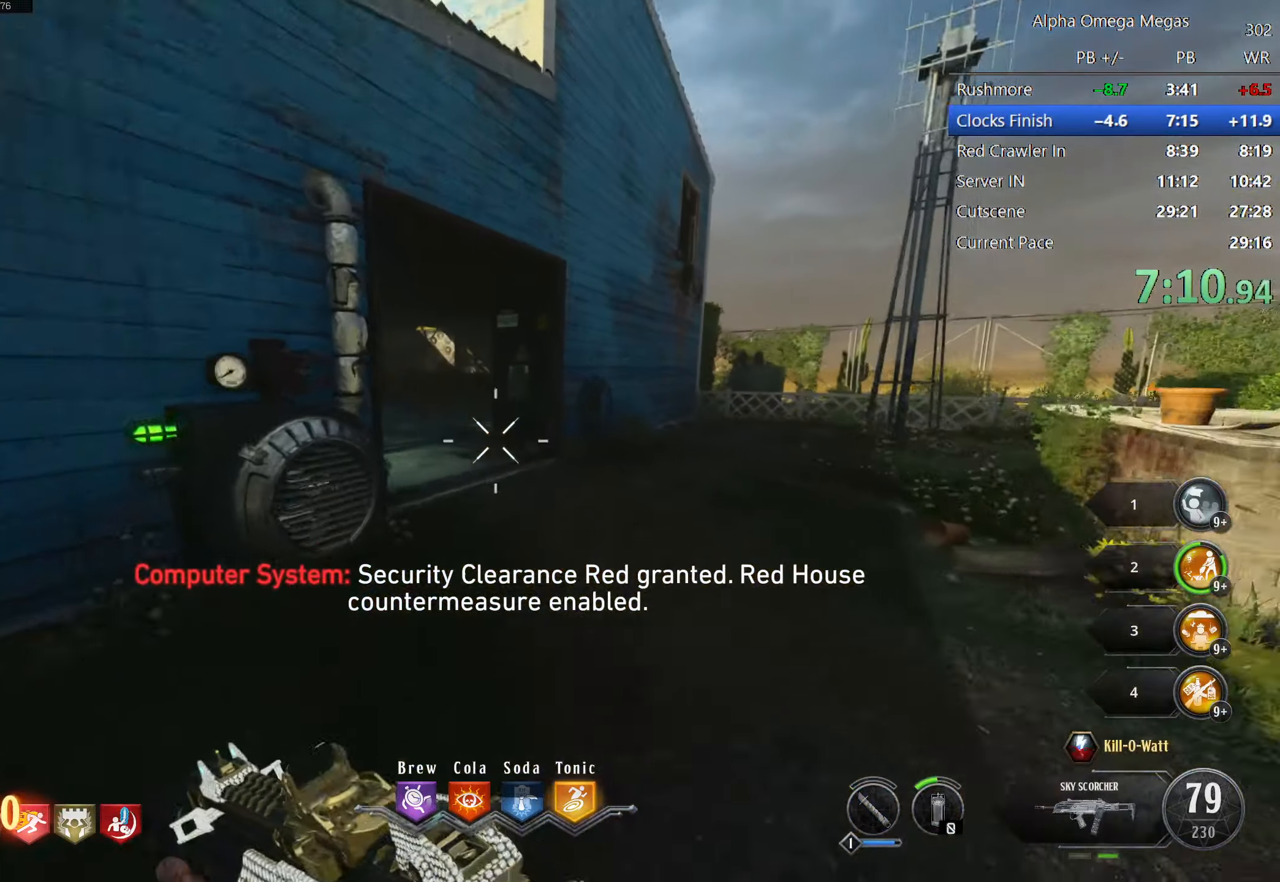
{"keys": ["a", "shift", "w"], "mouse": [], "events": [[433, "a", "down"]]}
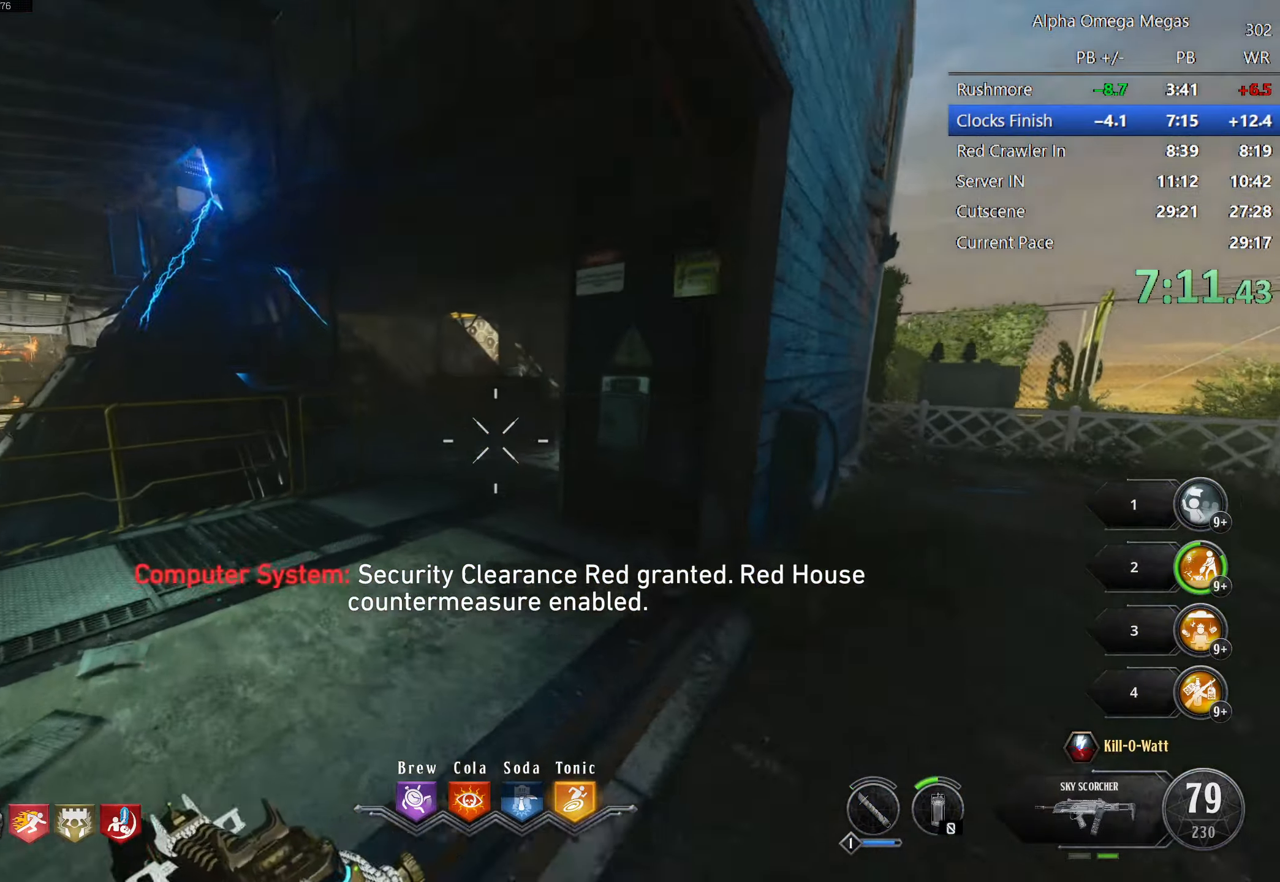
{"keys": ["shift", "w"], "mouse": [], "events": [[66, "a", "up"], [166, "r", "down"], [300, "r", "up"]]}